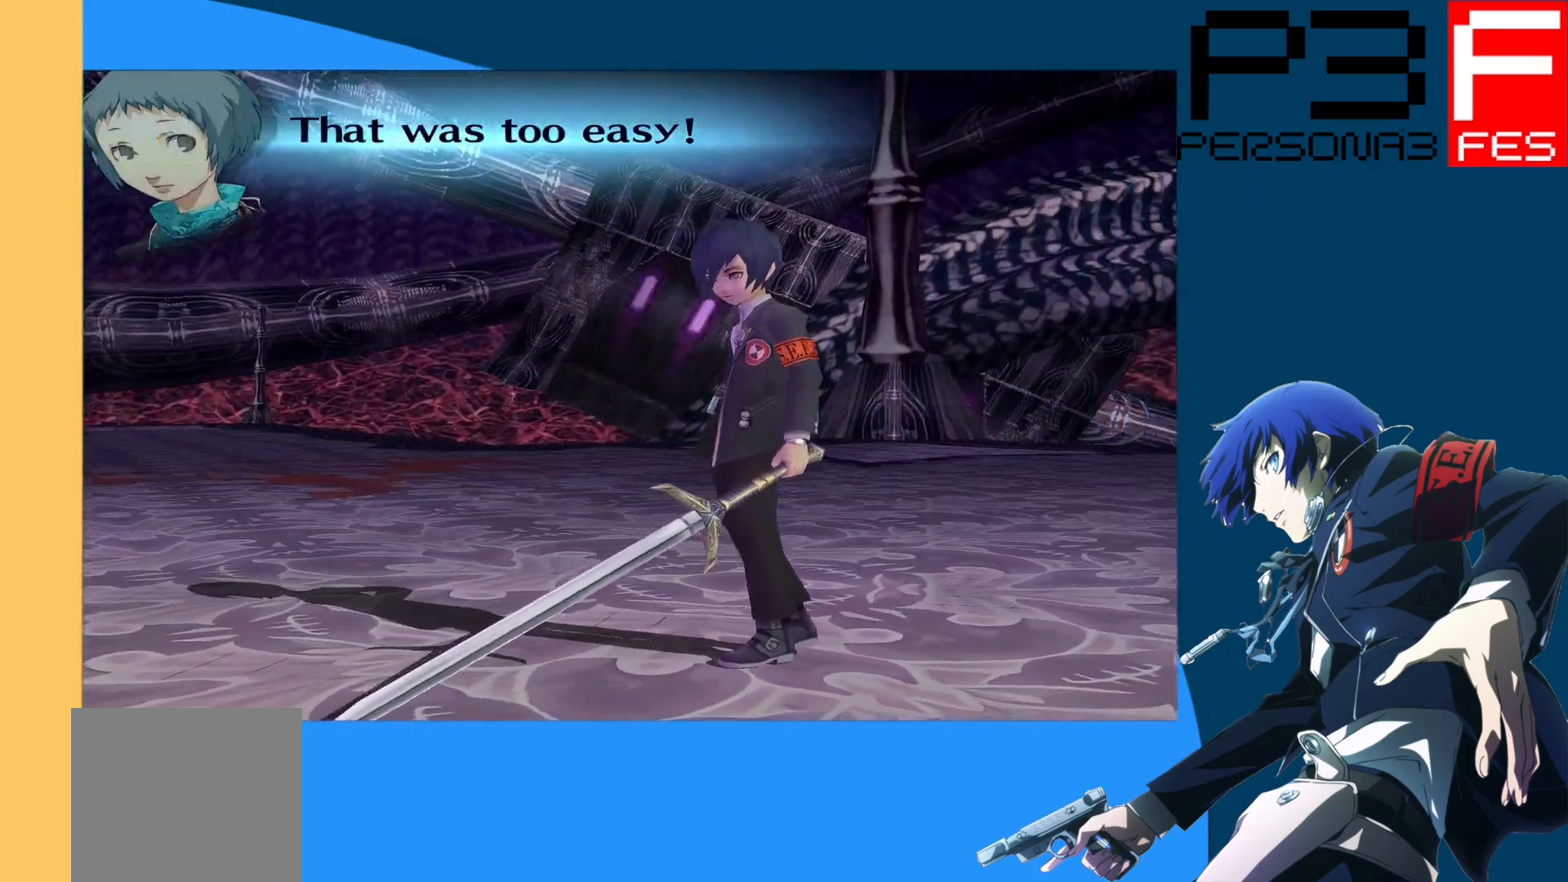
Gameplay with a controller (Xbox layout); each line is a JSON object with the inputs held at the frame after it. "events" lists button and stick changes between this image and that frame as [ms after this image, input, new state], when the widget could be followed in between.
{"buttons": [], "left_stick": "center", "right_stick": "center", "events": [[317, "A", "down"], [450, "A", "up"]]}
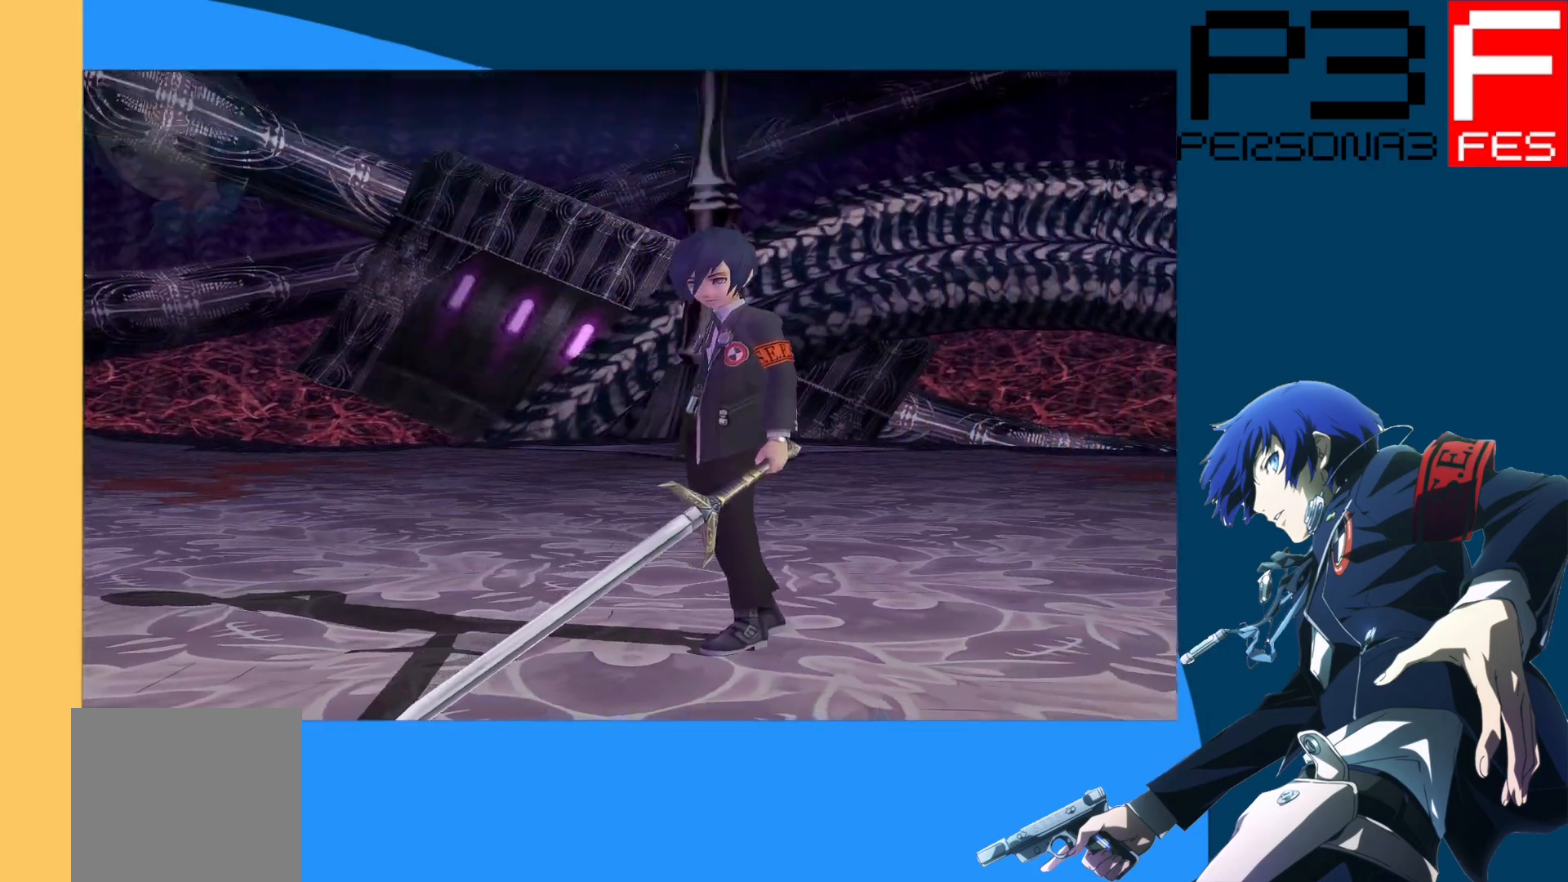
{"buttons": [], "left_stick": "center", "right_stick": "center", "events": []}
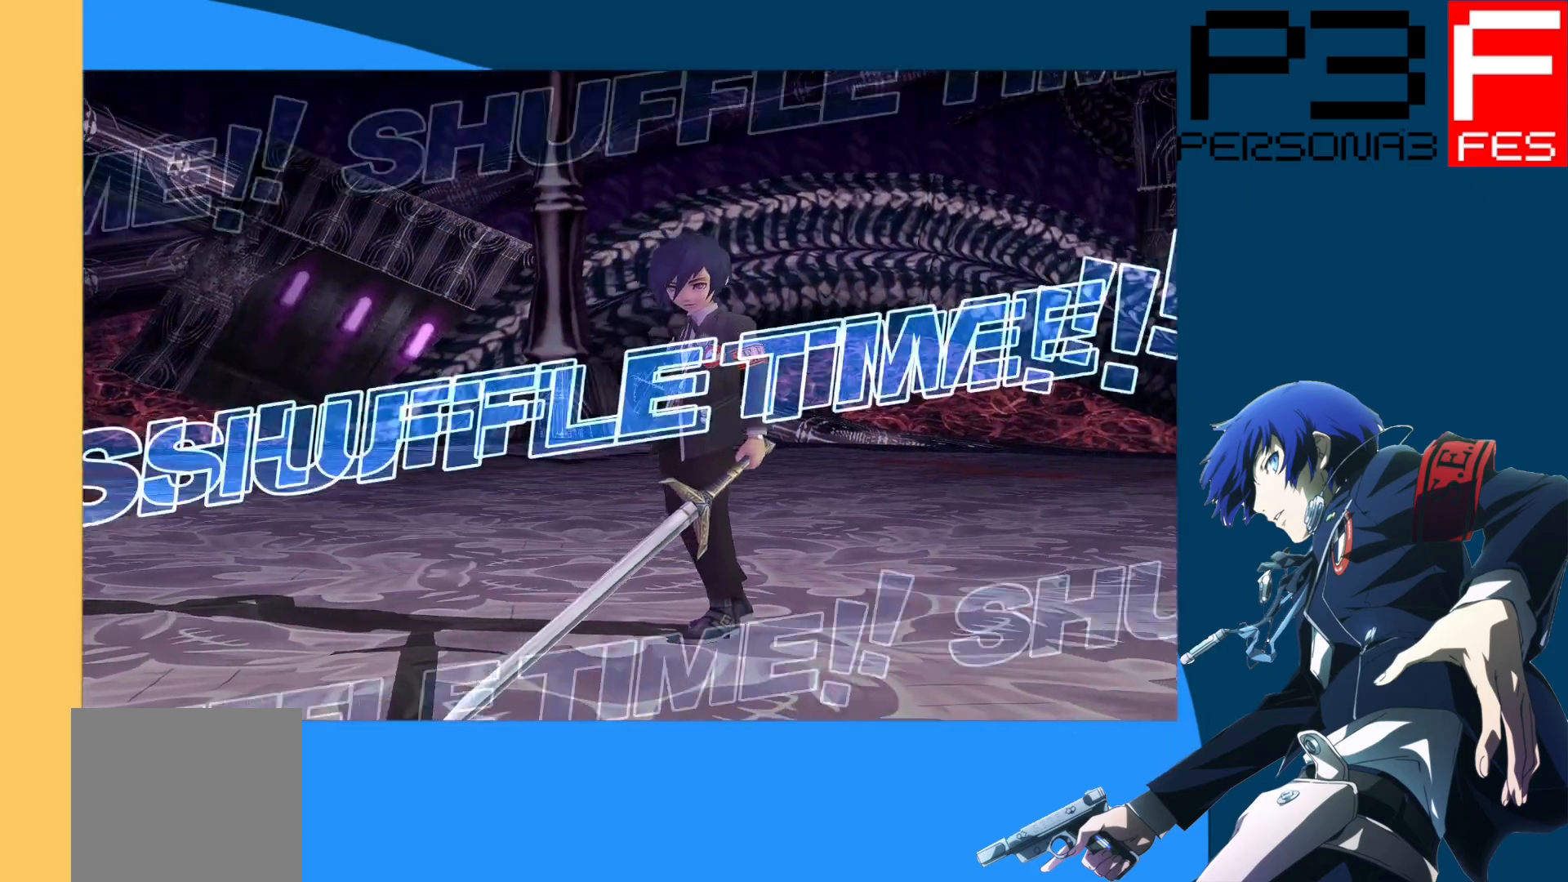
{"buttons": [], "left_stick": "center", "right_stick": "center", "events": []}
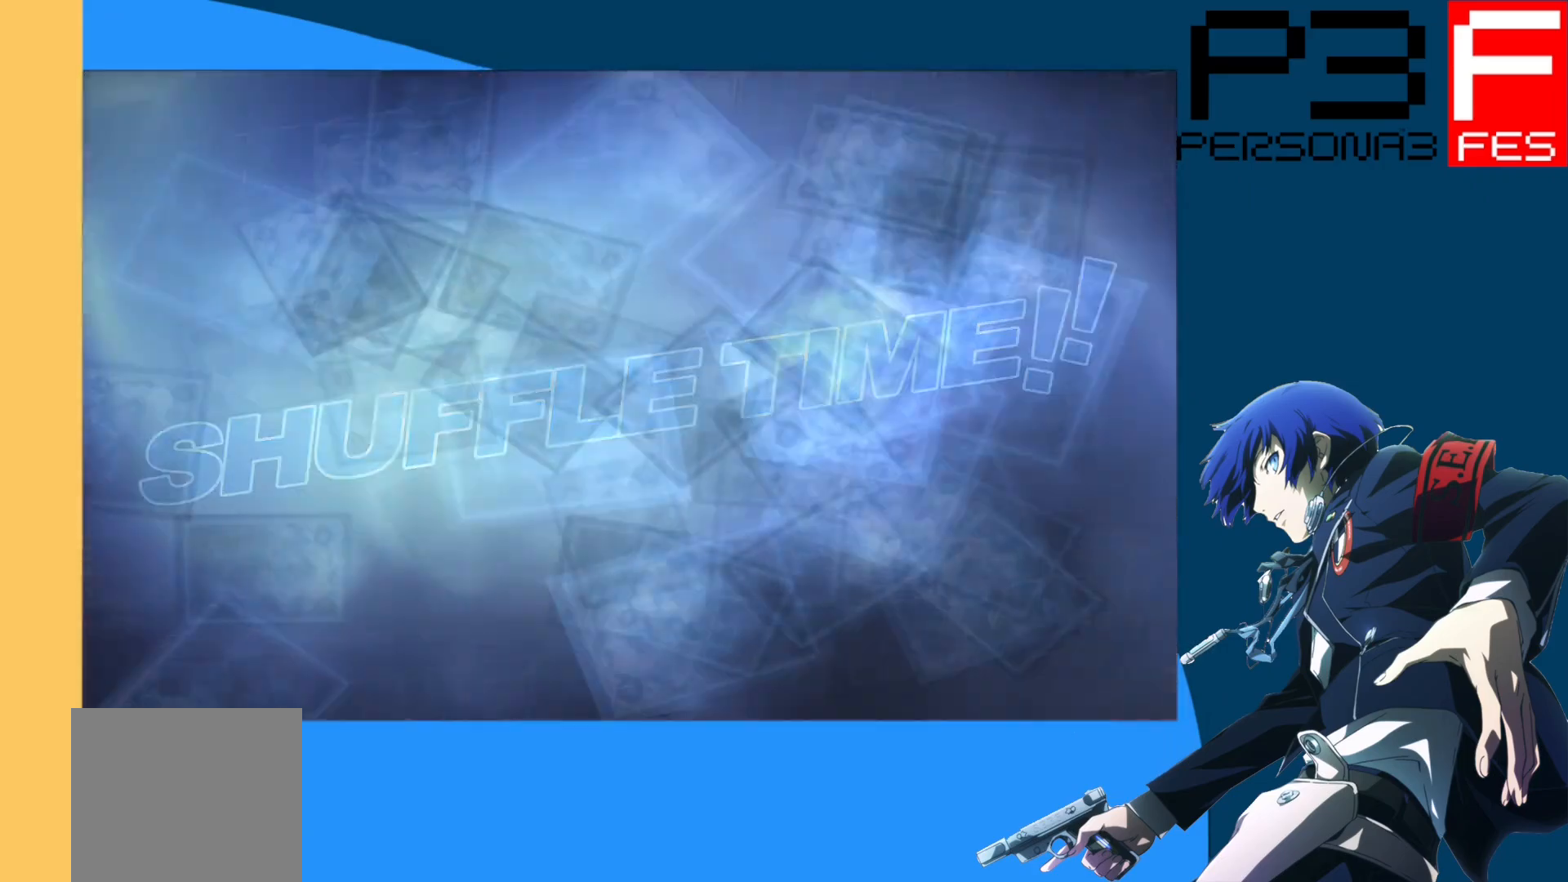
{"buttons": [], "left_stick": "center", "right_stick": "center", "events": []}
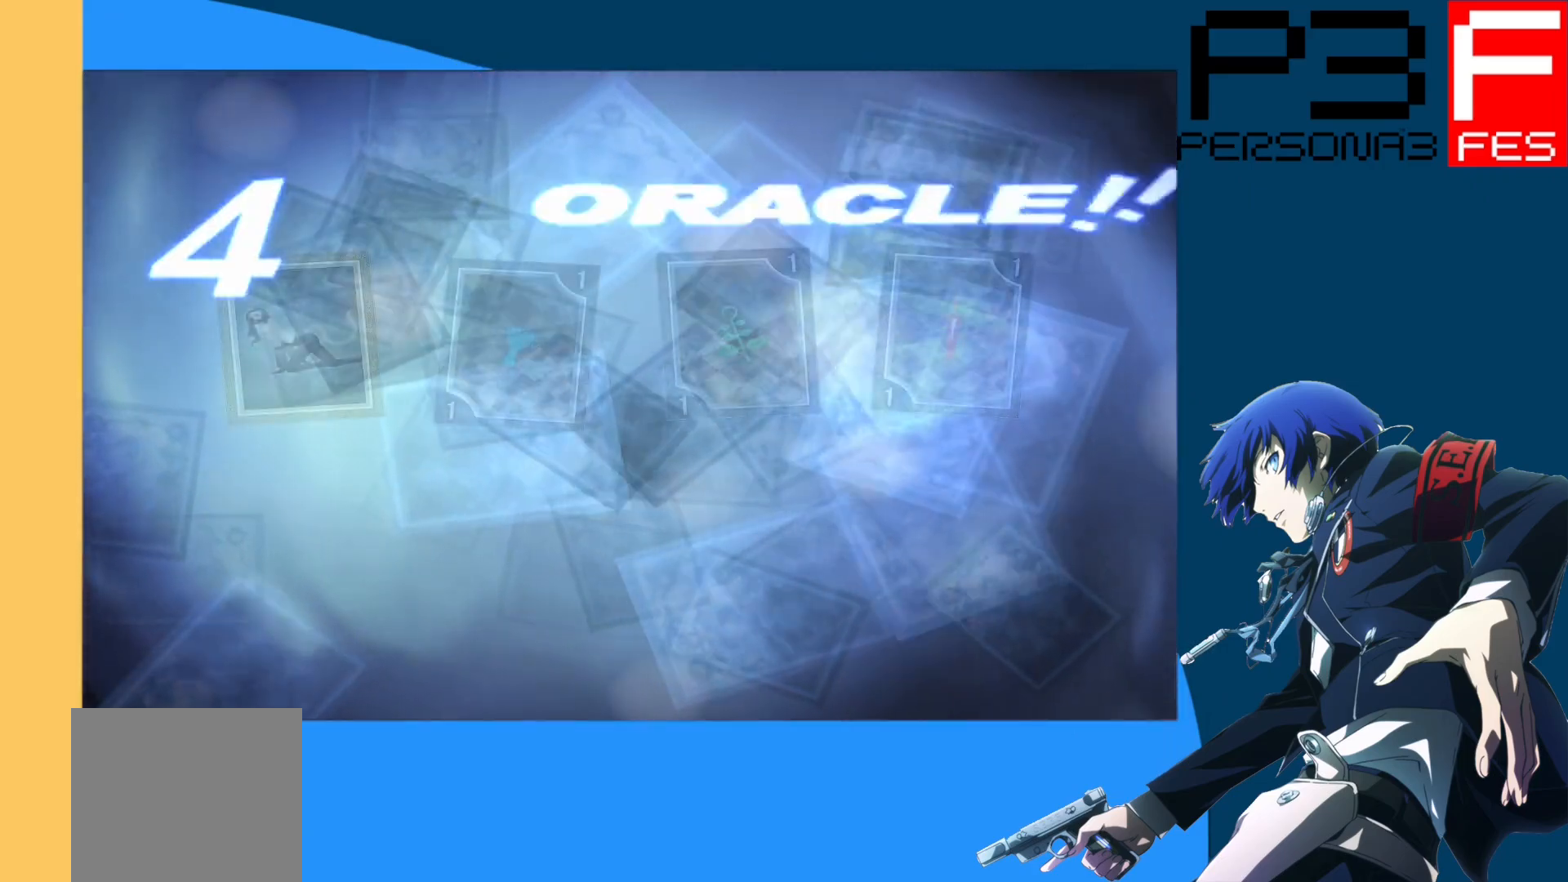
{"buttons": [], "left_stick": "center", "right_stick": "center", "events": []}
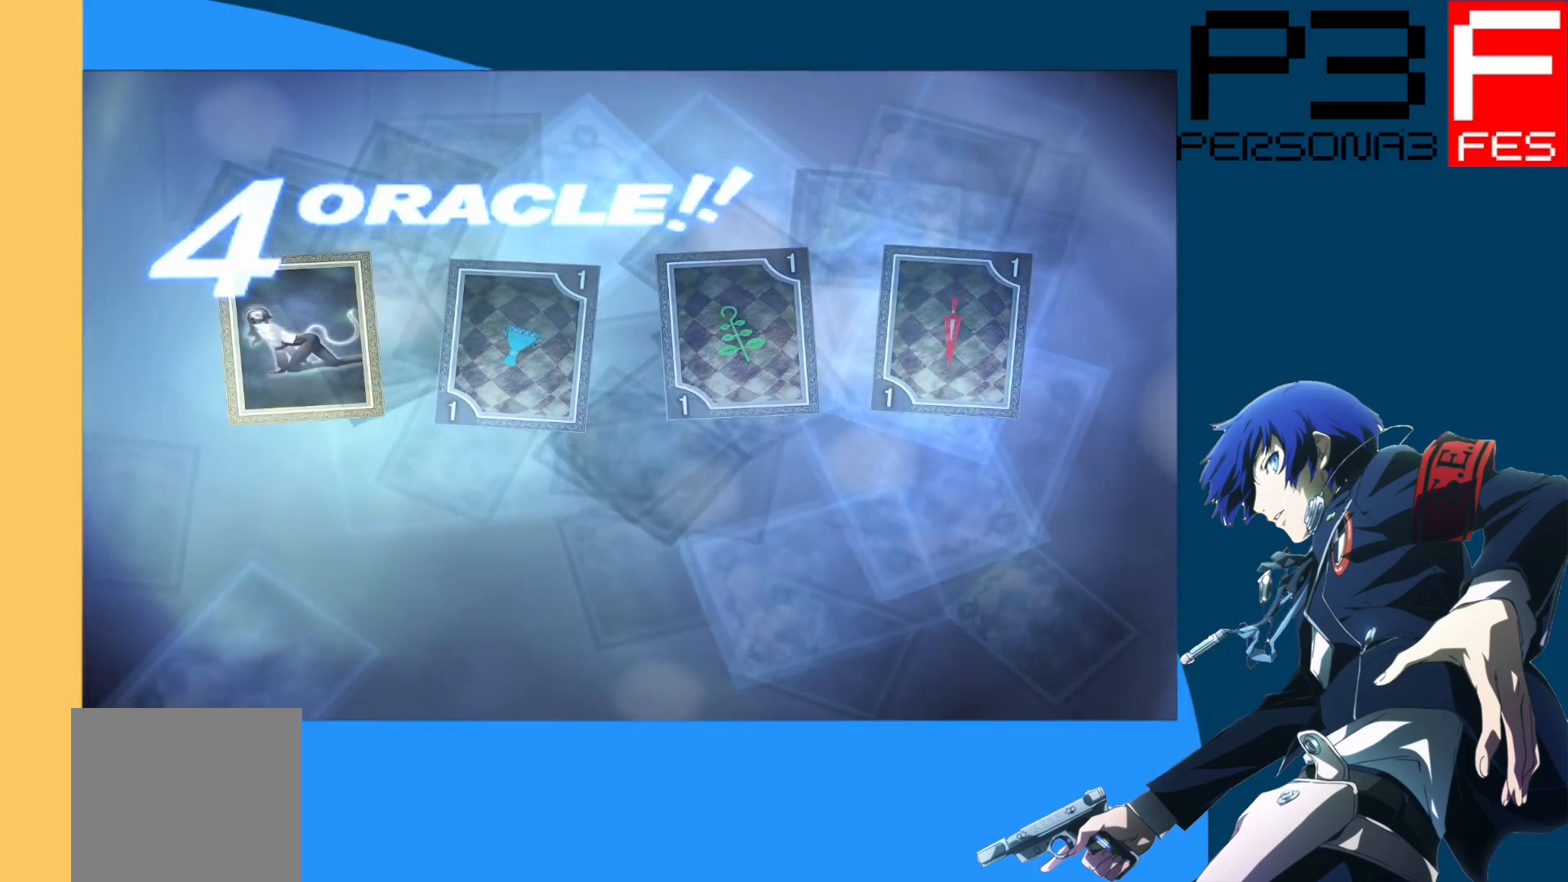
{"buttons": [], "left_stick": "center", "right_stick": "center", "events": []}
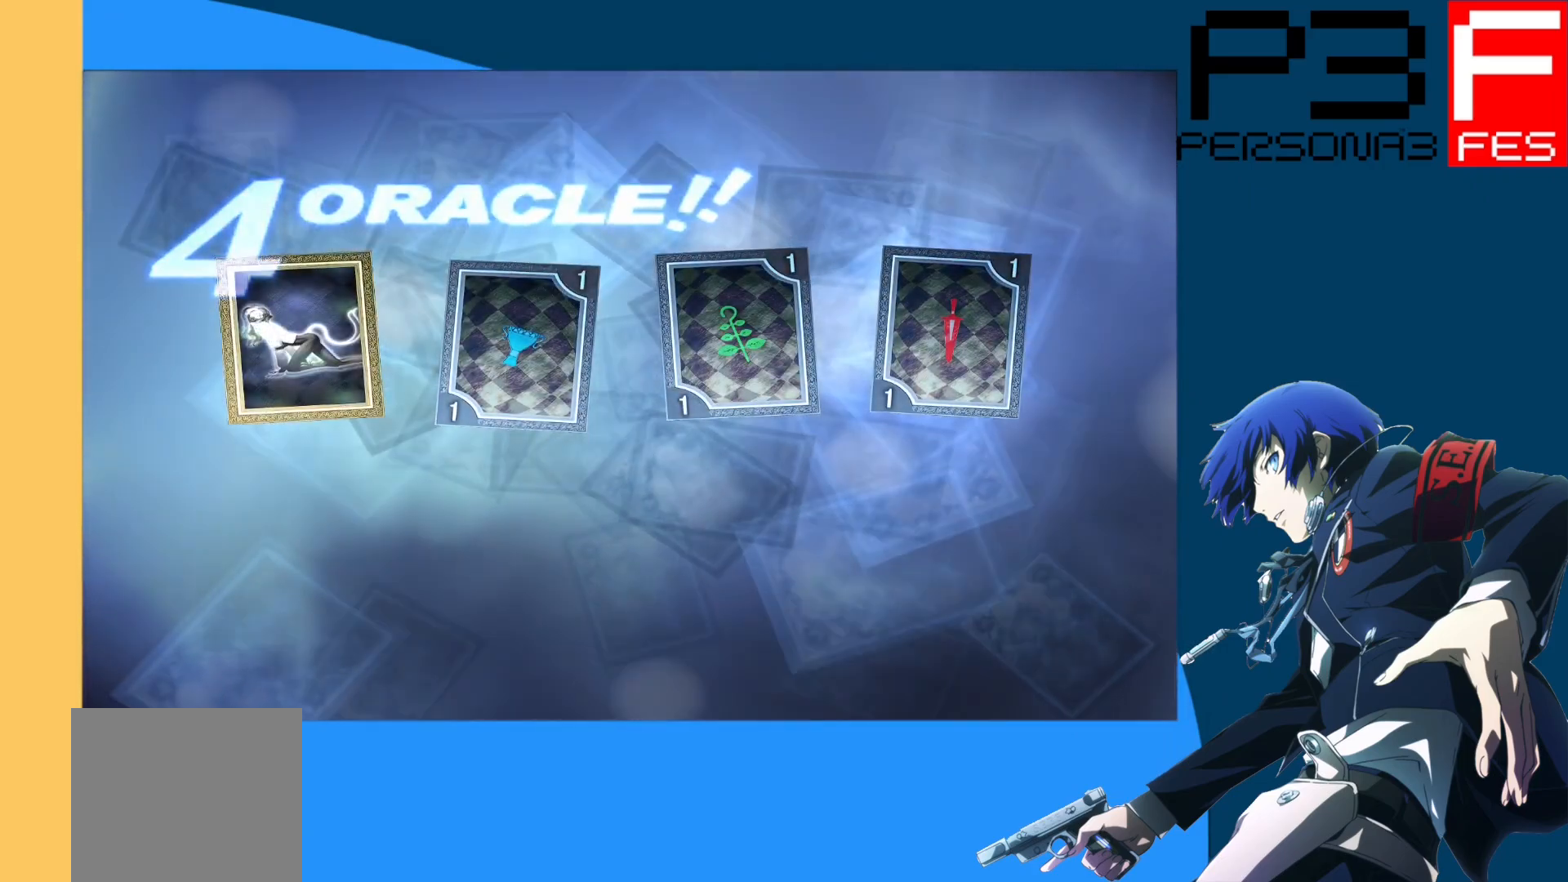
{"buttons": [], "left_stick": "center", "right_stick": "center", "events": []}
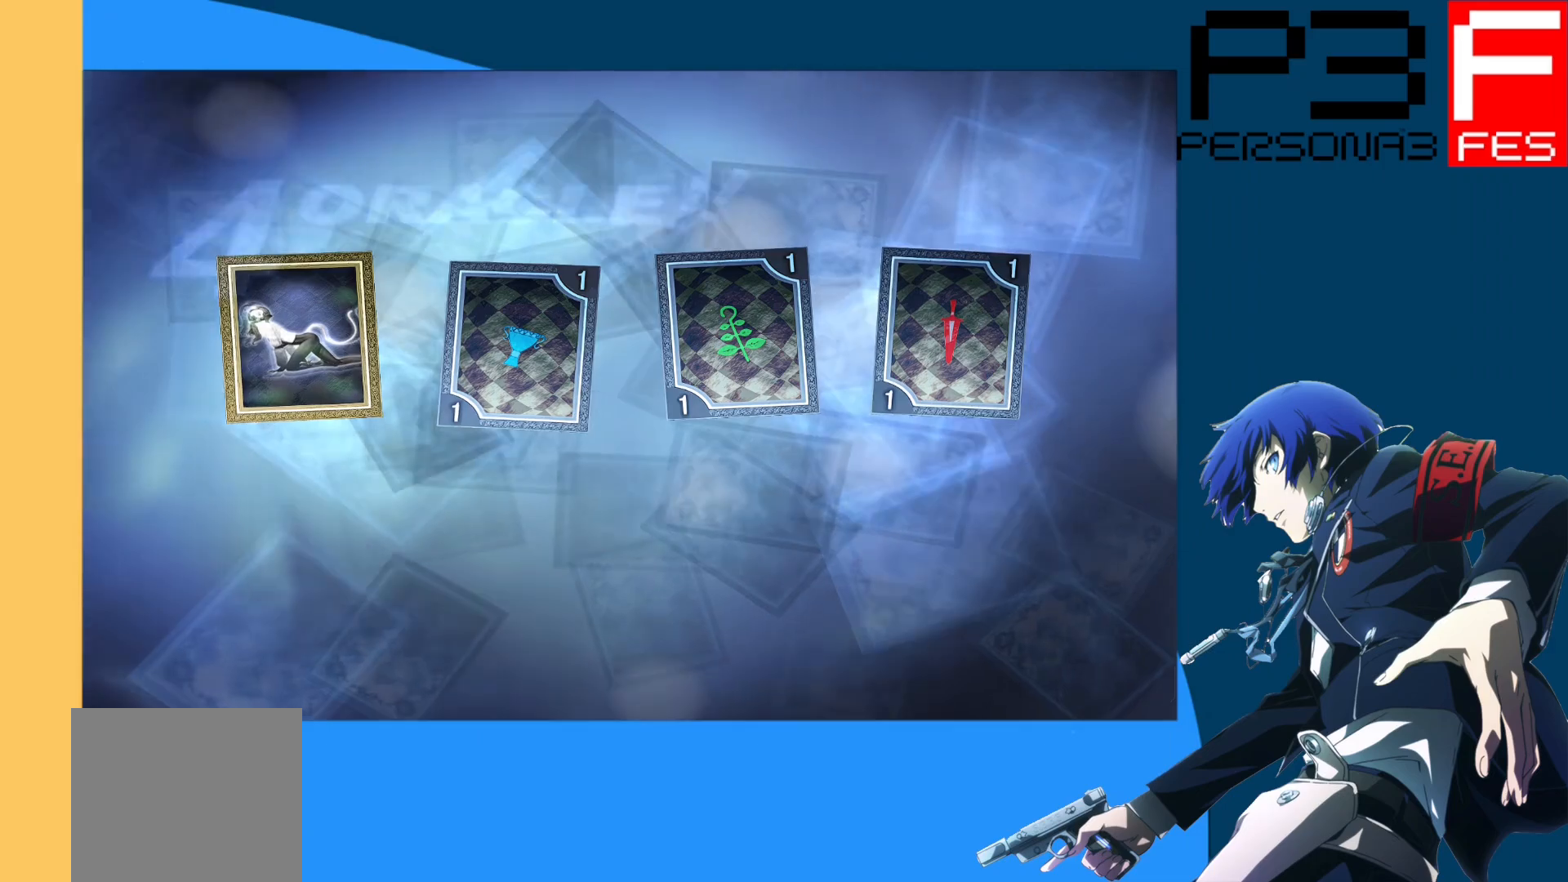
{"buttons": [], "left_stick": "center", "right_stick": "center", "events": []}
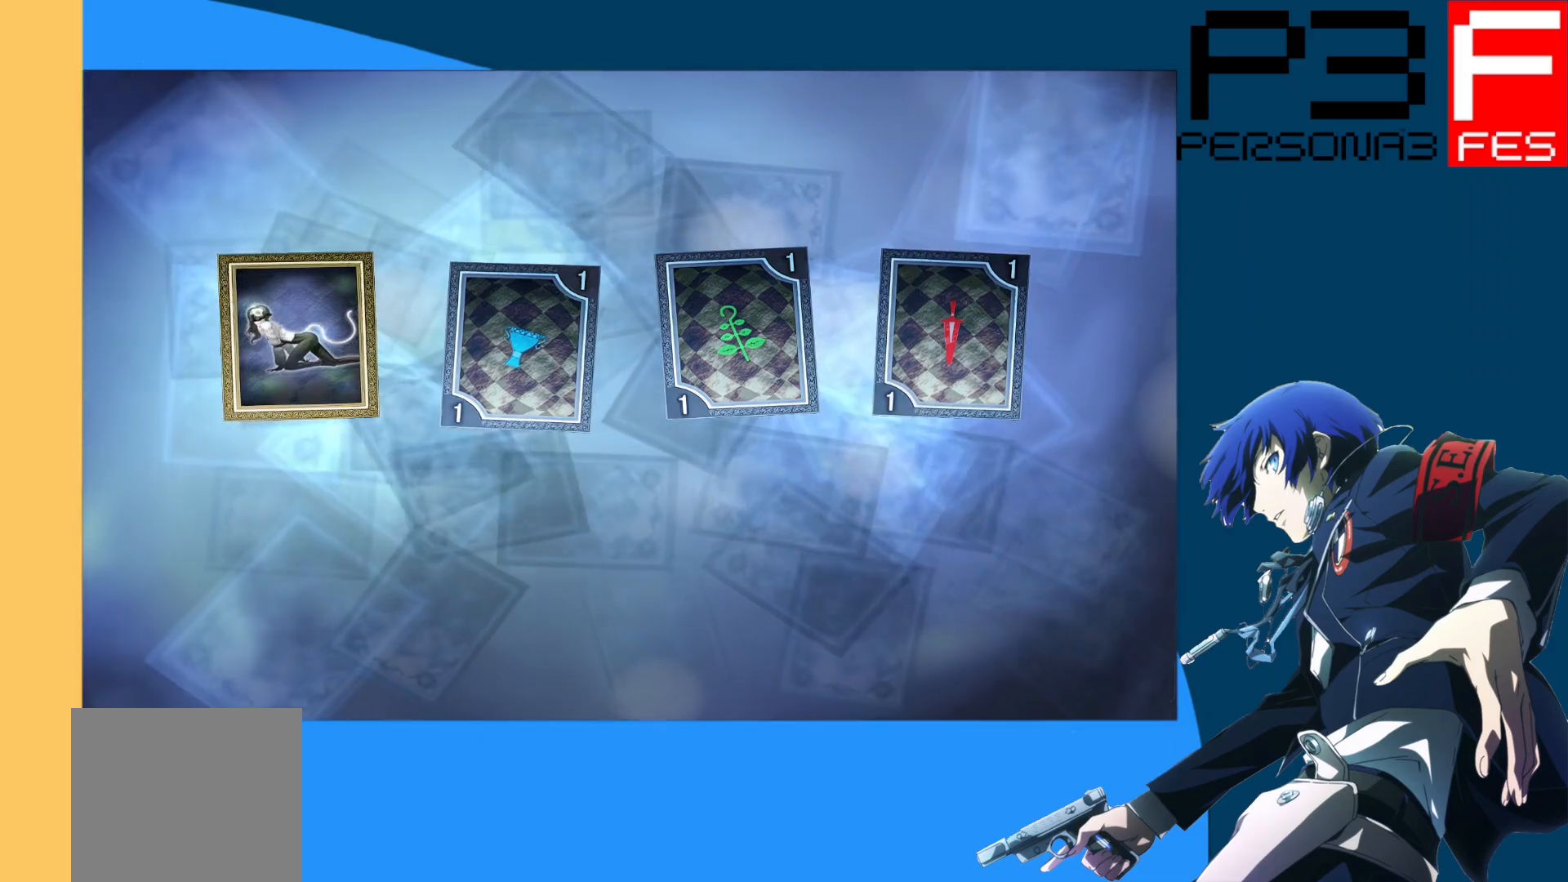
{"buttons": [], "left_stick": "center", "right_stick": "center", "events": []}
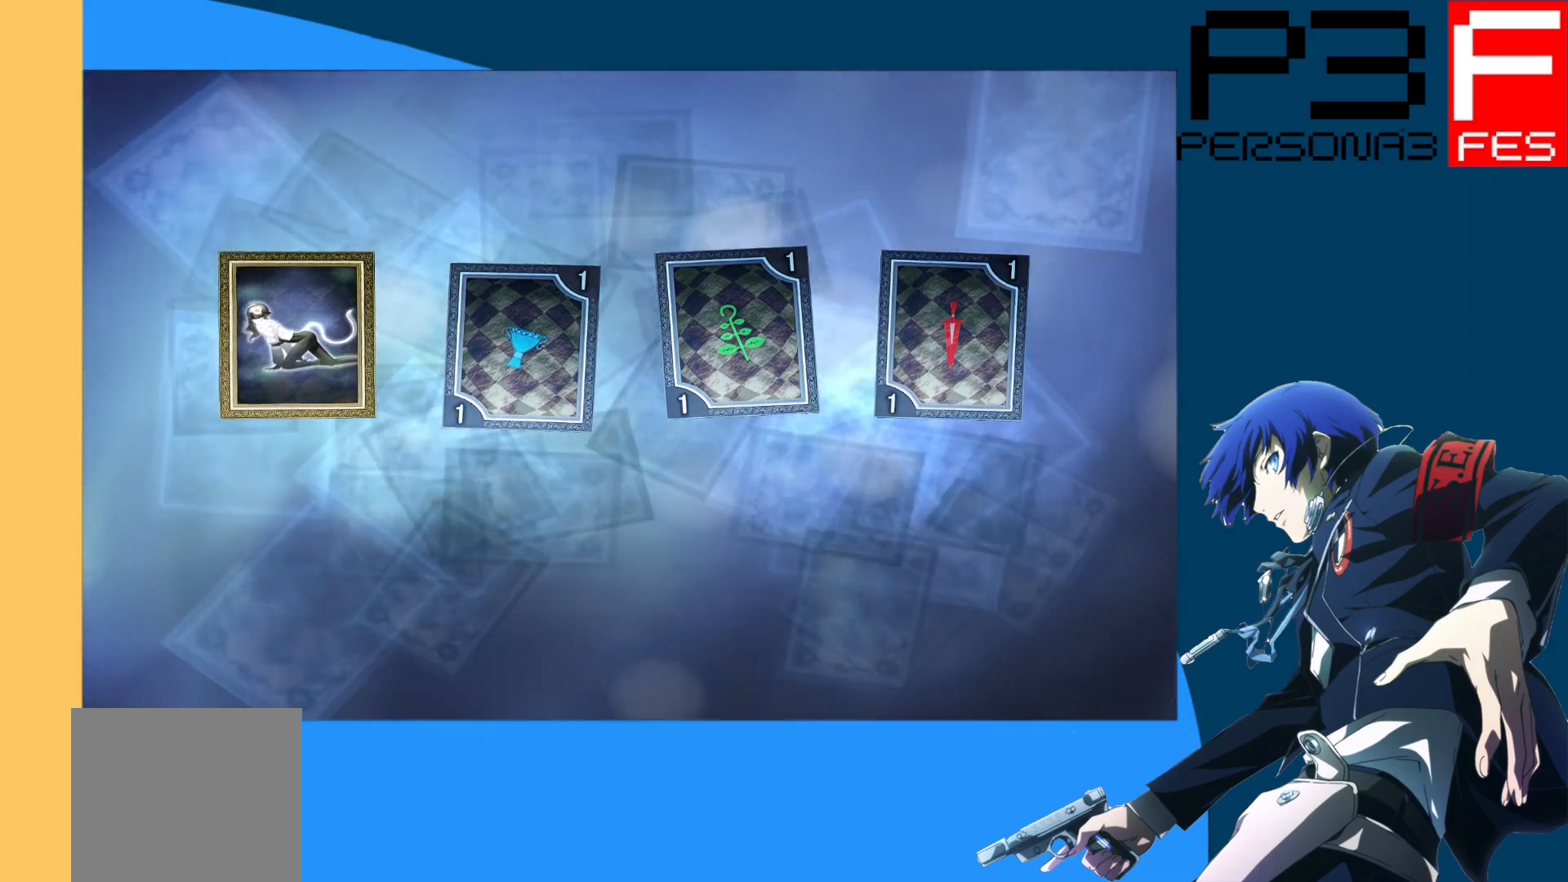
{"buttons": [], "left_stick": "center", "right_stick": "center", "events": []}
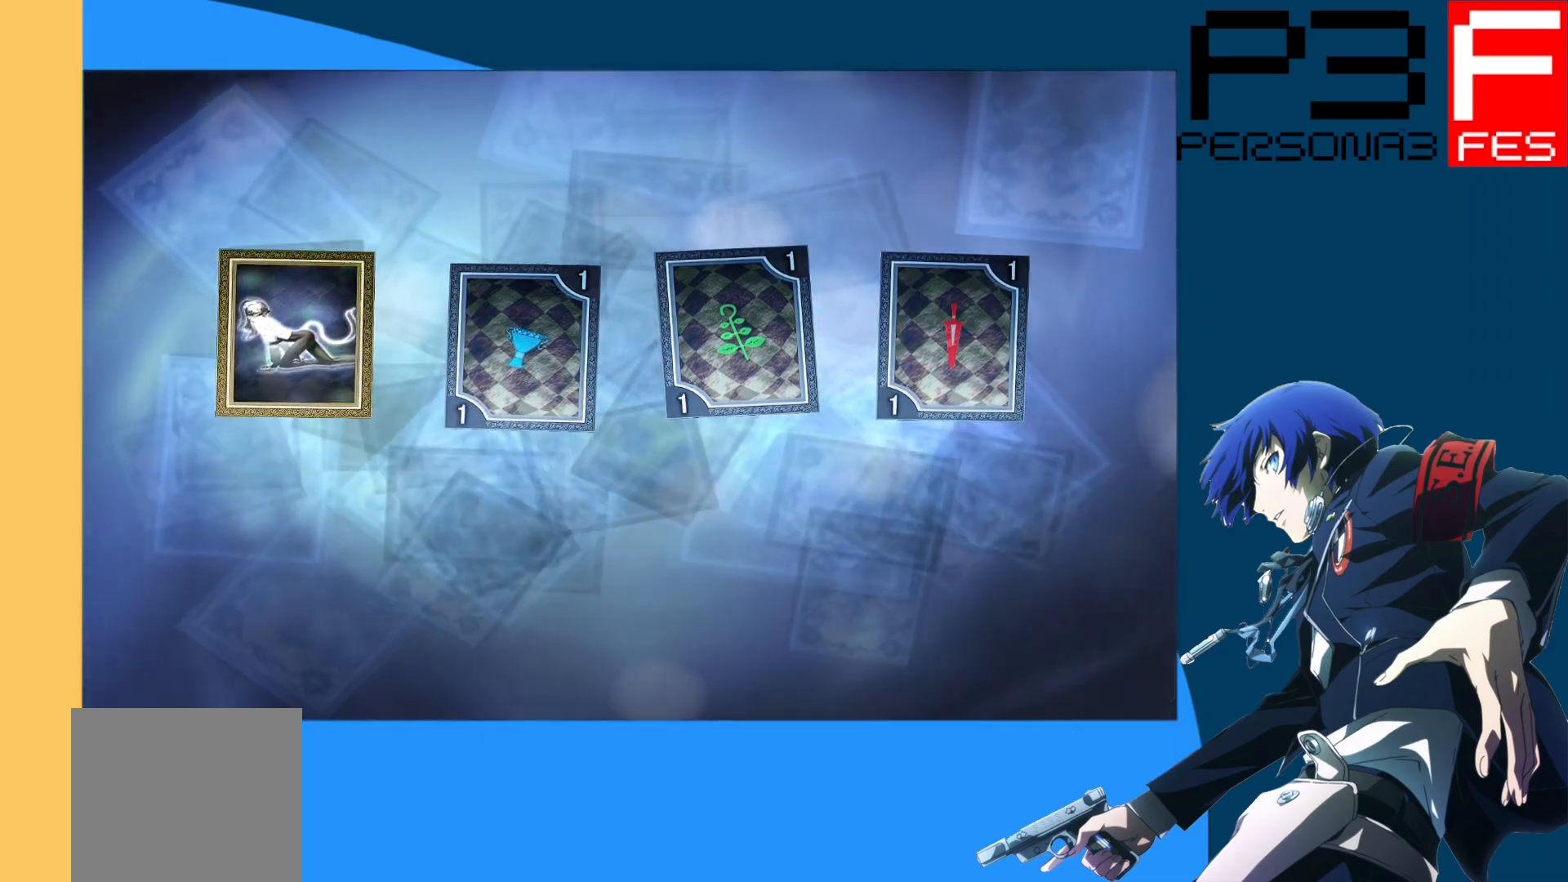
{"buttons": ["A"], "left_stick": "center", "right_stick": "center", "events": [[467, "A", "down"]]}
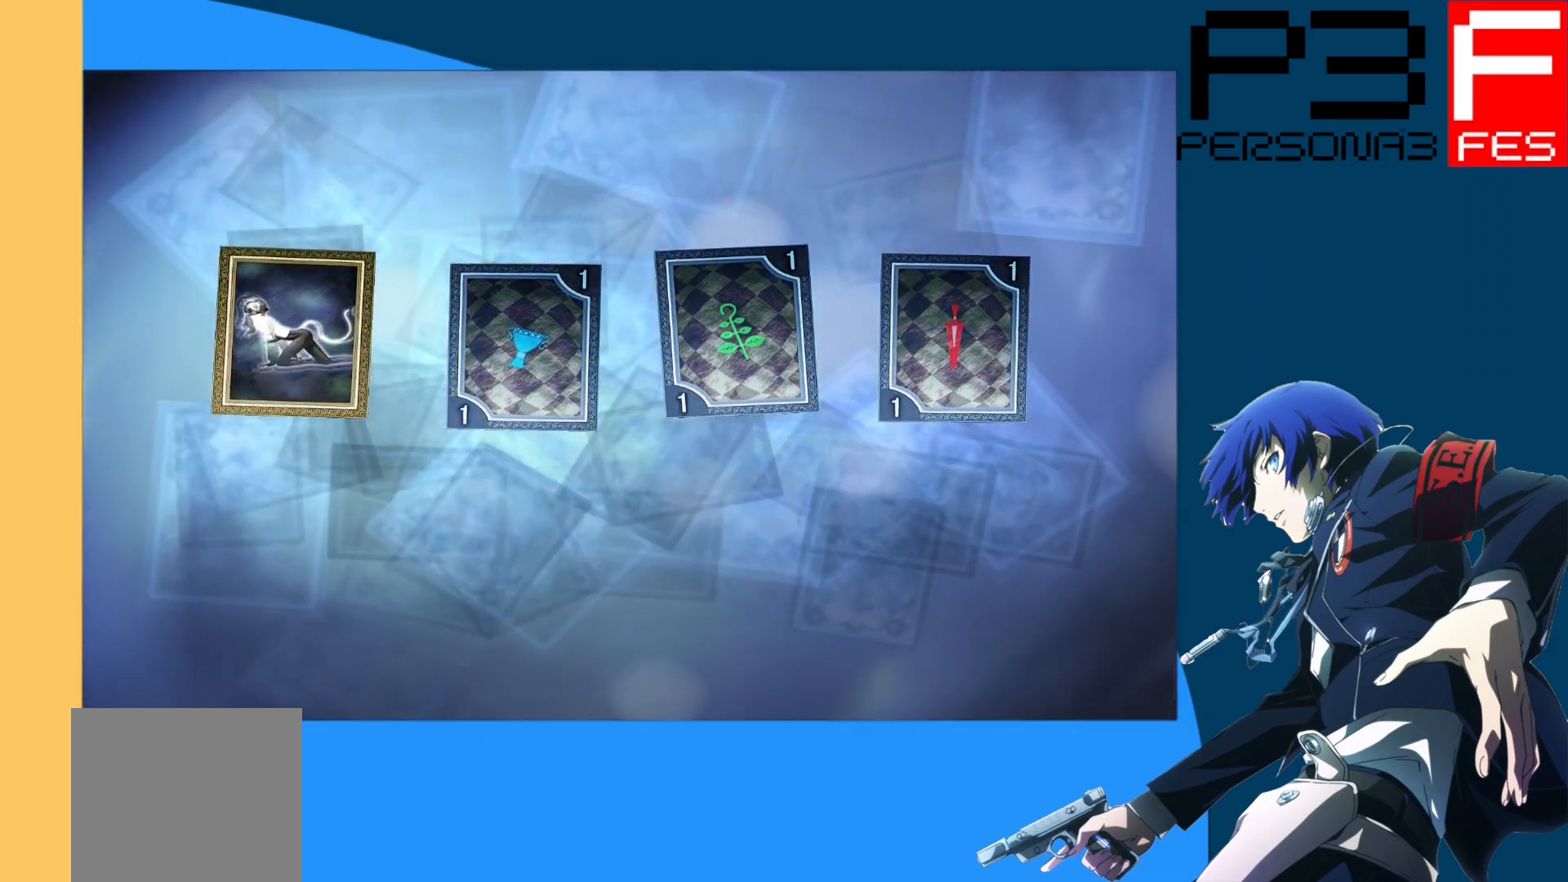
{"buttons": [], "left_stick": "center", "right_stick": "center", "events": [[100, "A", "up"]]}
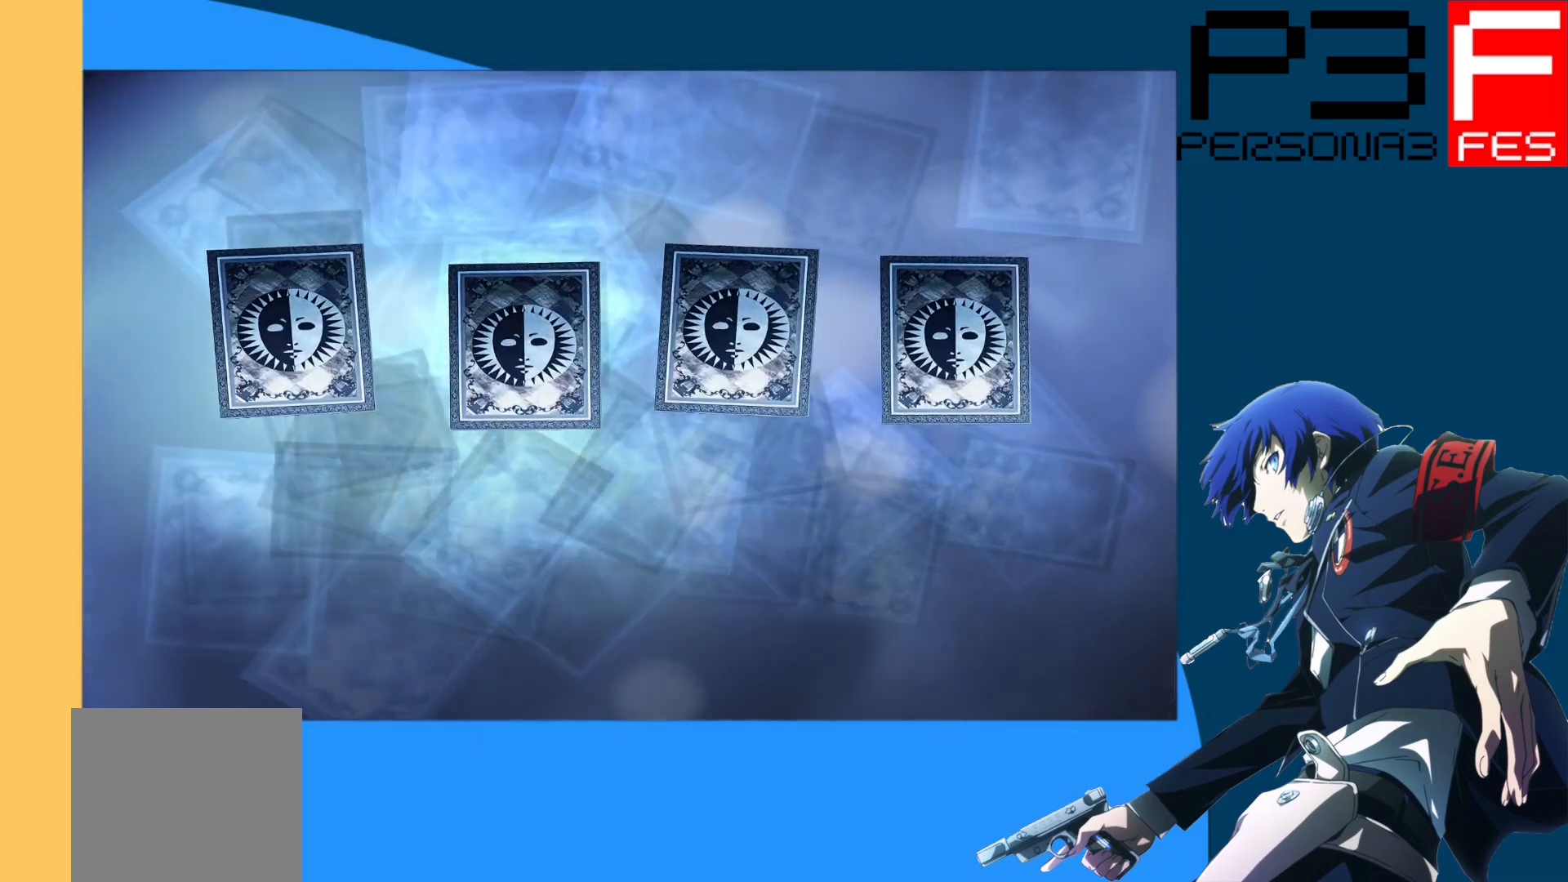
{"buttons": [], "left_stick": "center", "right_stick": "center", "events": []}
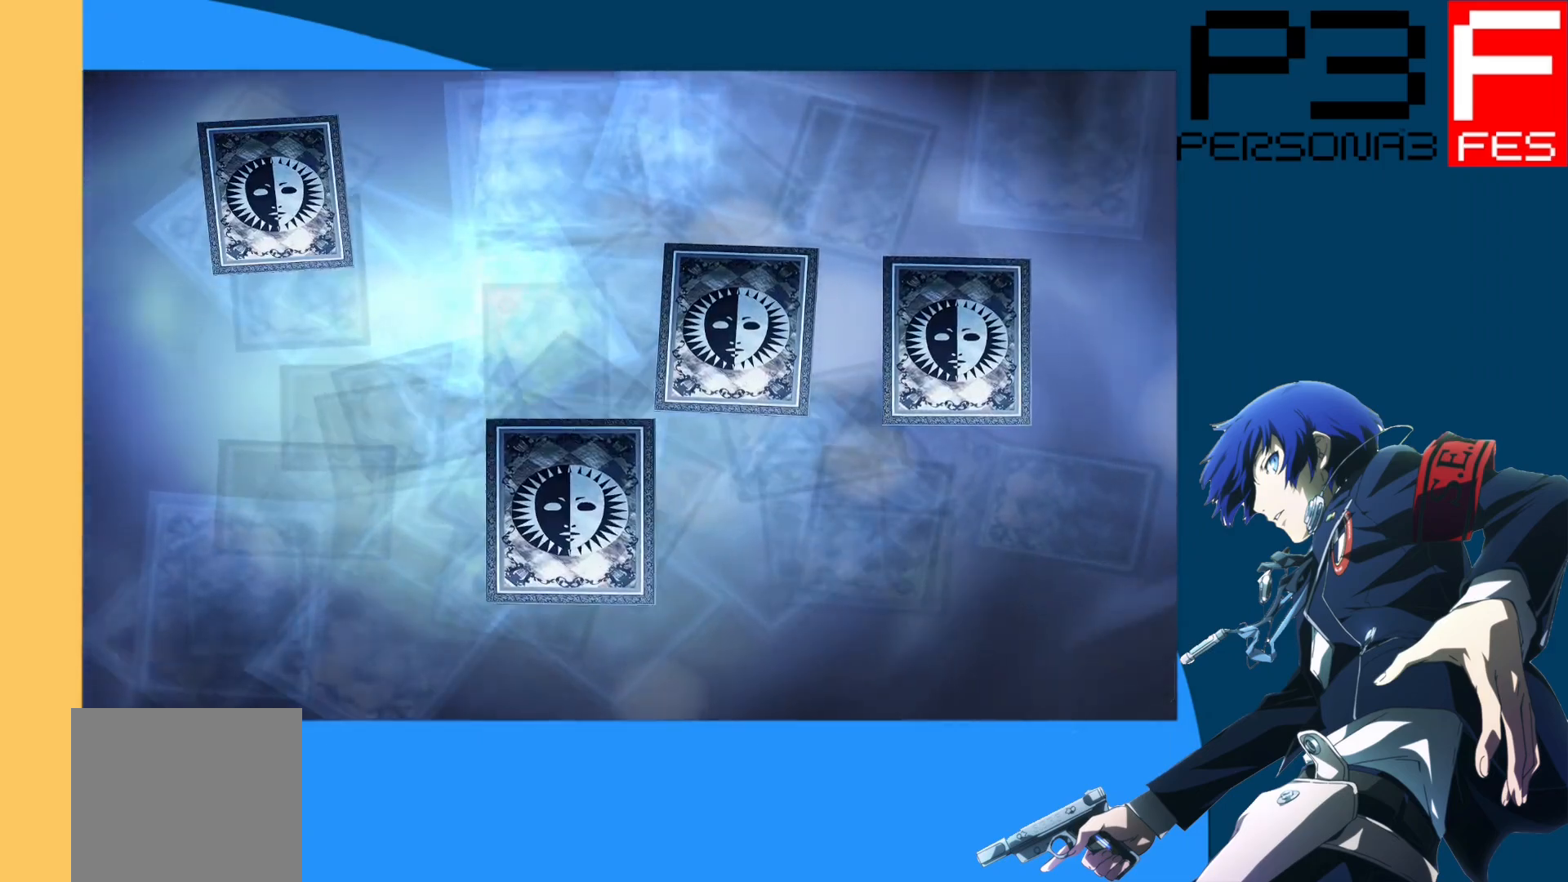
{"buttons": [], "left_stick": "center", "right_stick": "center", "events": []}
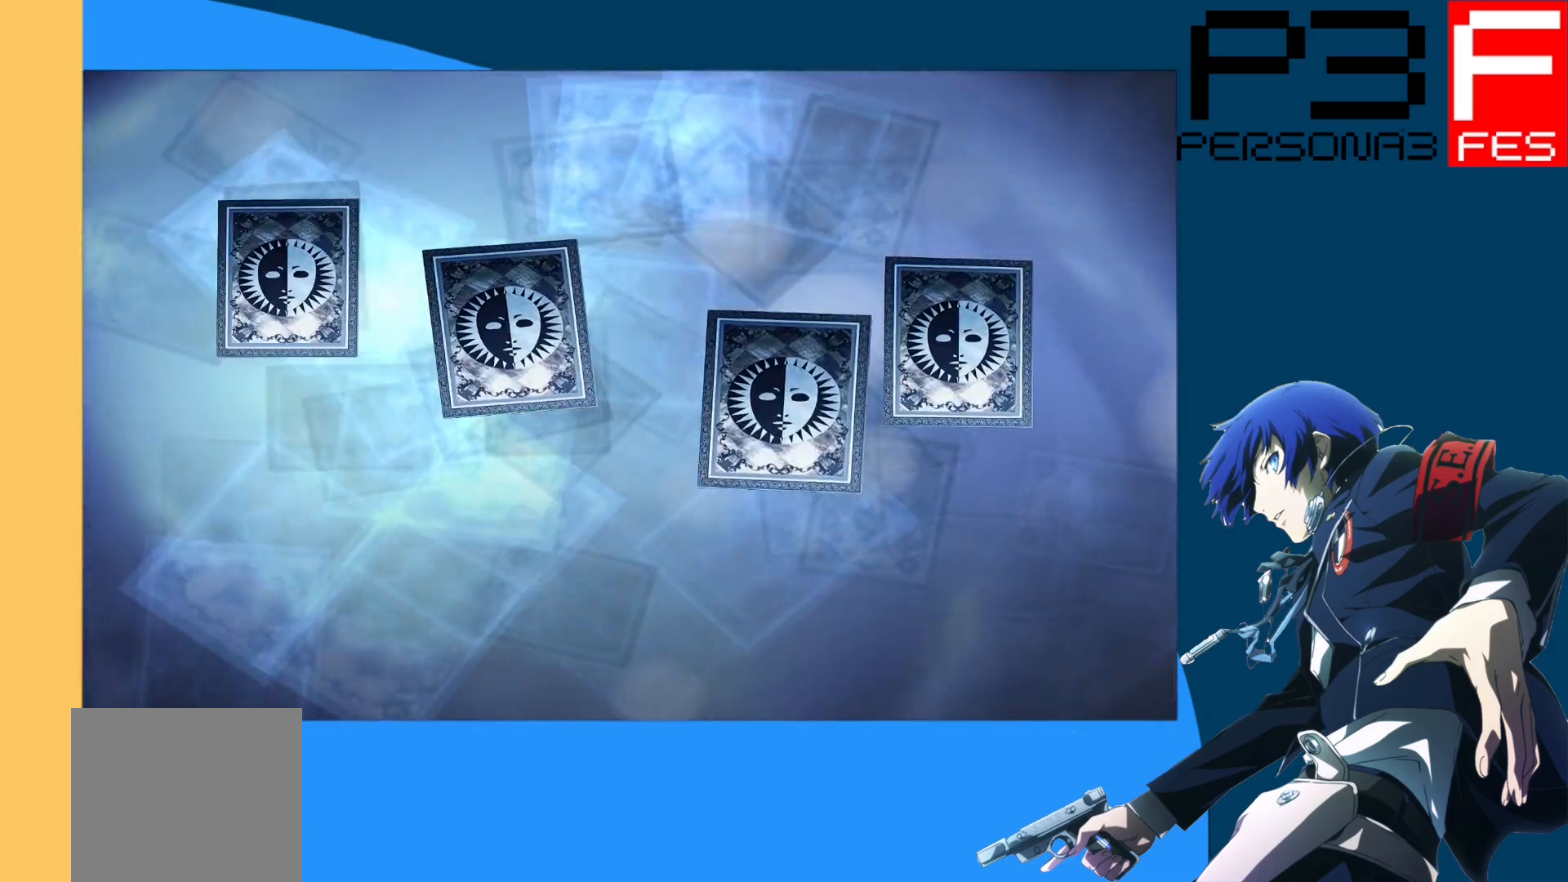
{"buttons": [], "left_stick": "center", "right_stick": "center", "events": []}
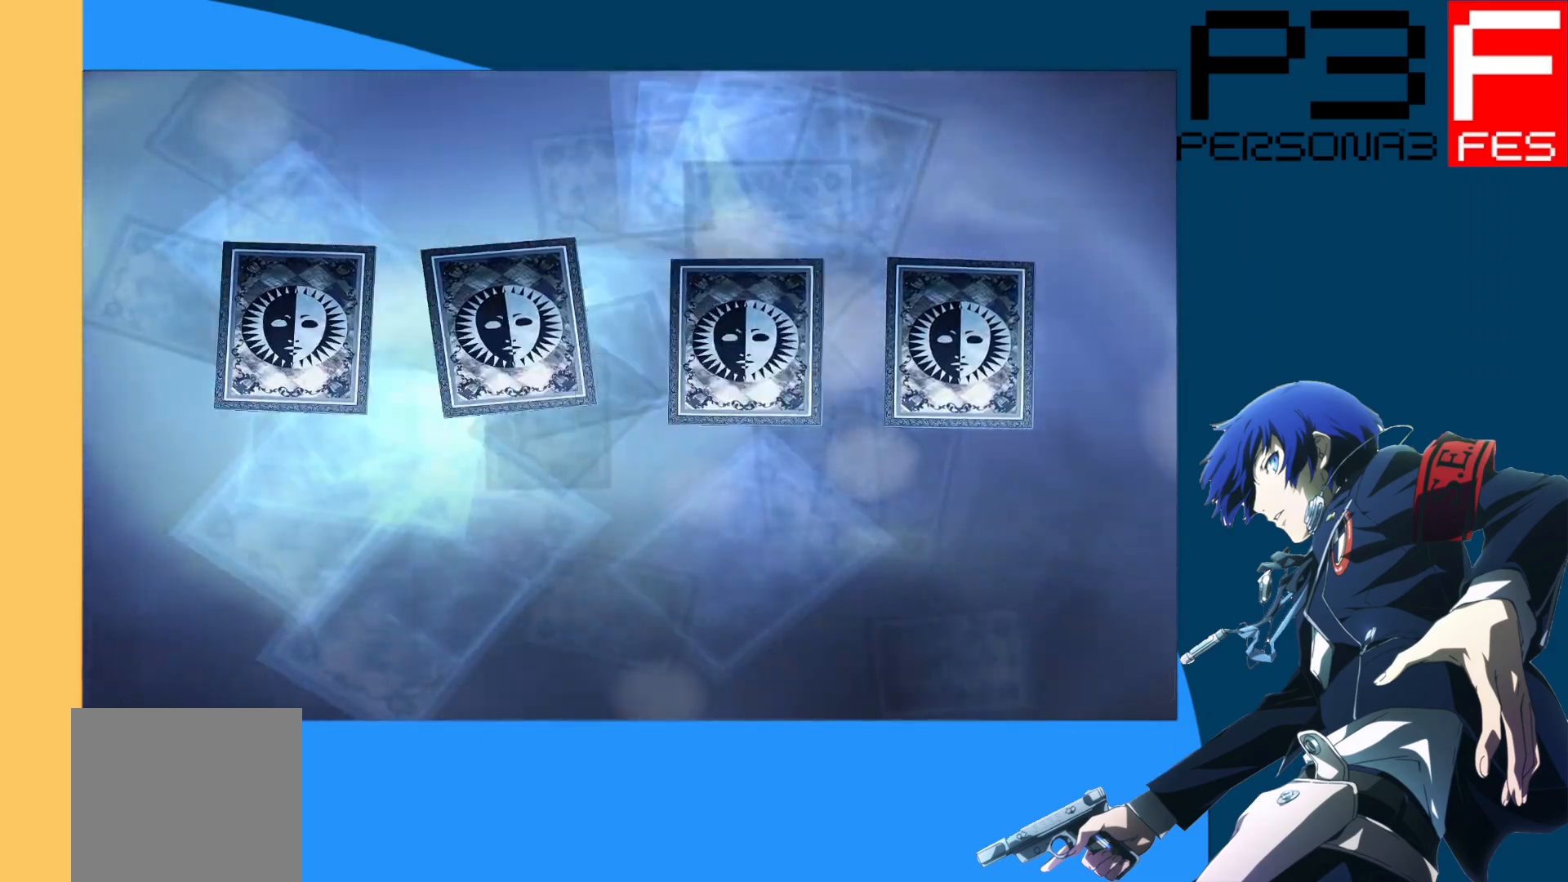
{"buttons": [], "left_stick": "center", "right_stick": "center", "events": []}
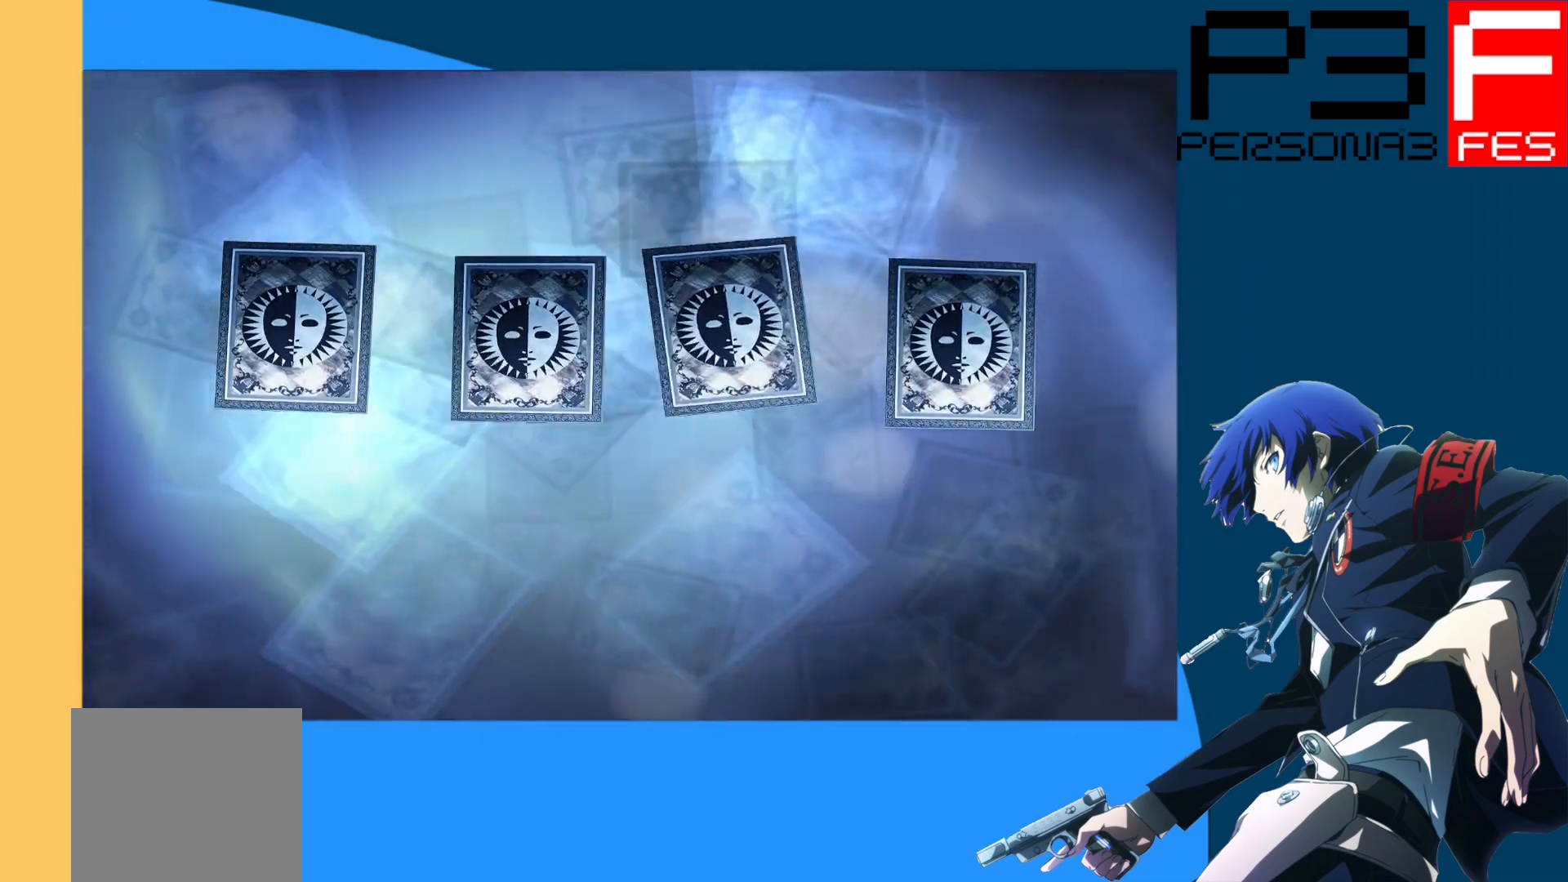
{"buttons": [], "left_stick": "center", "right_stick": "center", "events": []}
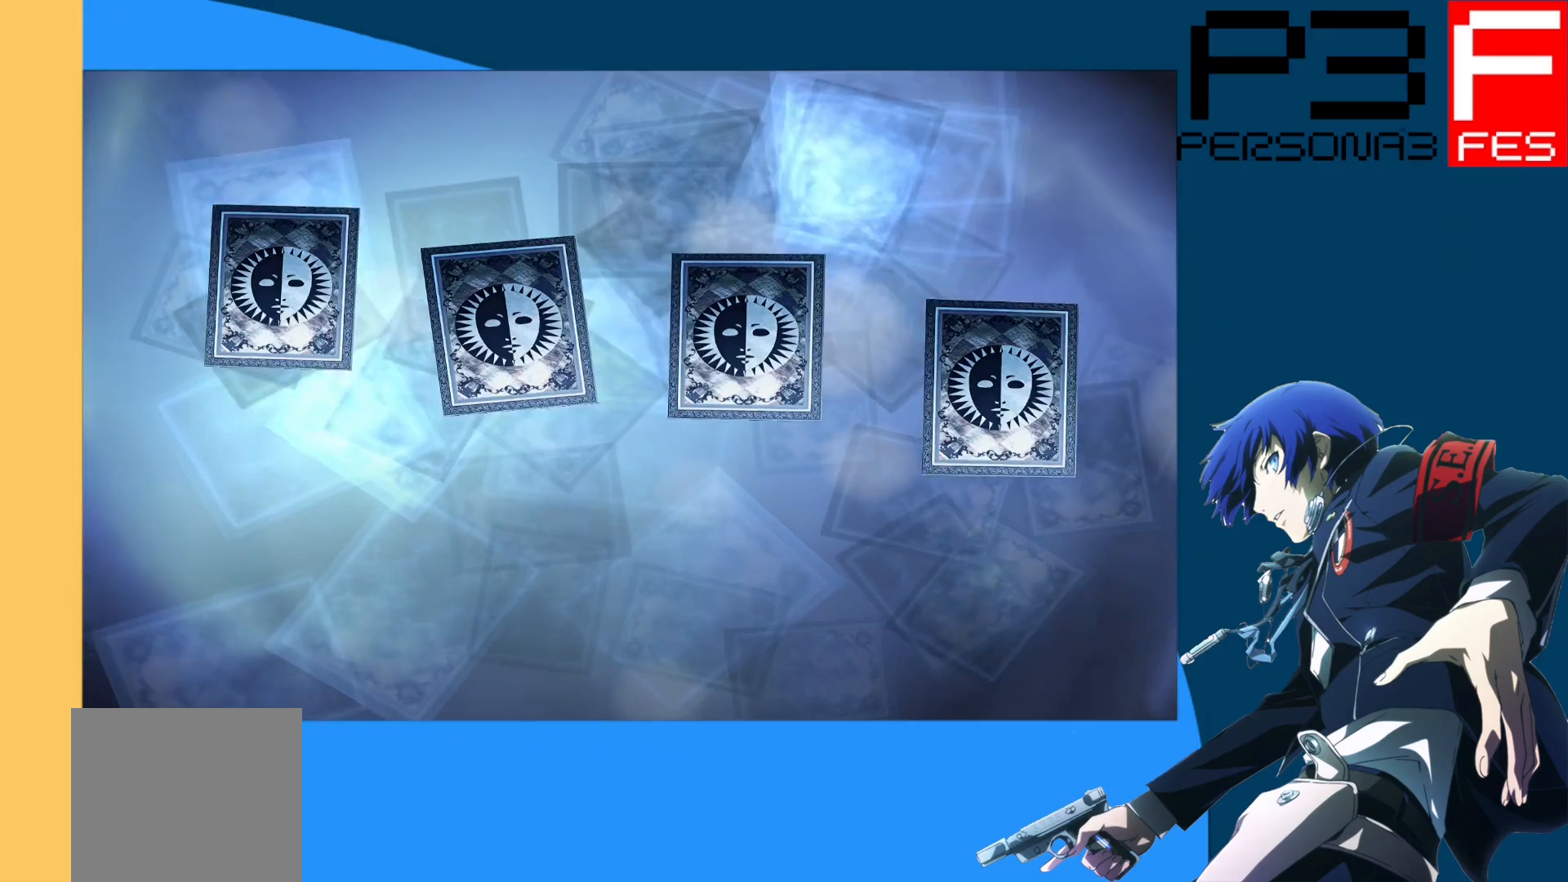
{"buttons": [], "left_stick": "center", "right_stick": "center", "events": []}
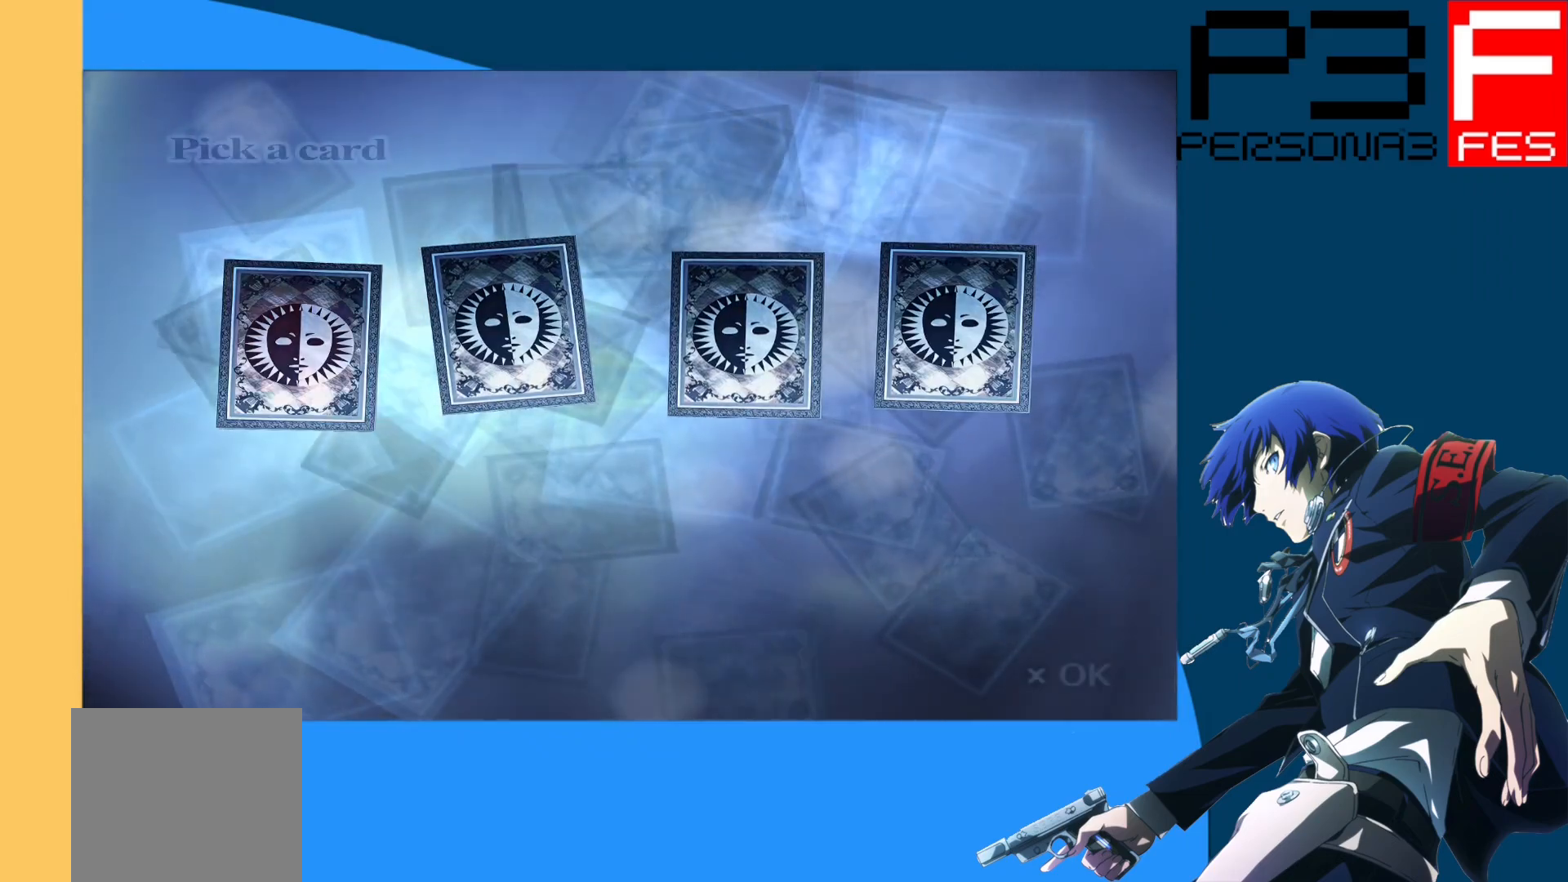
{"buttons": ["DPAD_RIGHT"], "left_stick": "center", "right_stick": "center", "events": [[217, "DPAD_RIGHT", "down"], [267, "DPAD_RIGHT", "up"], [400, "DPAD_RIGHT", "down"]]}
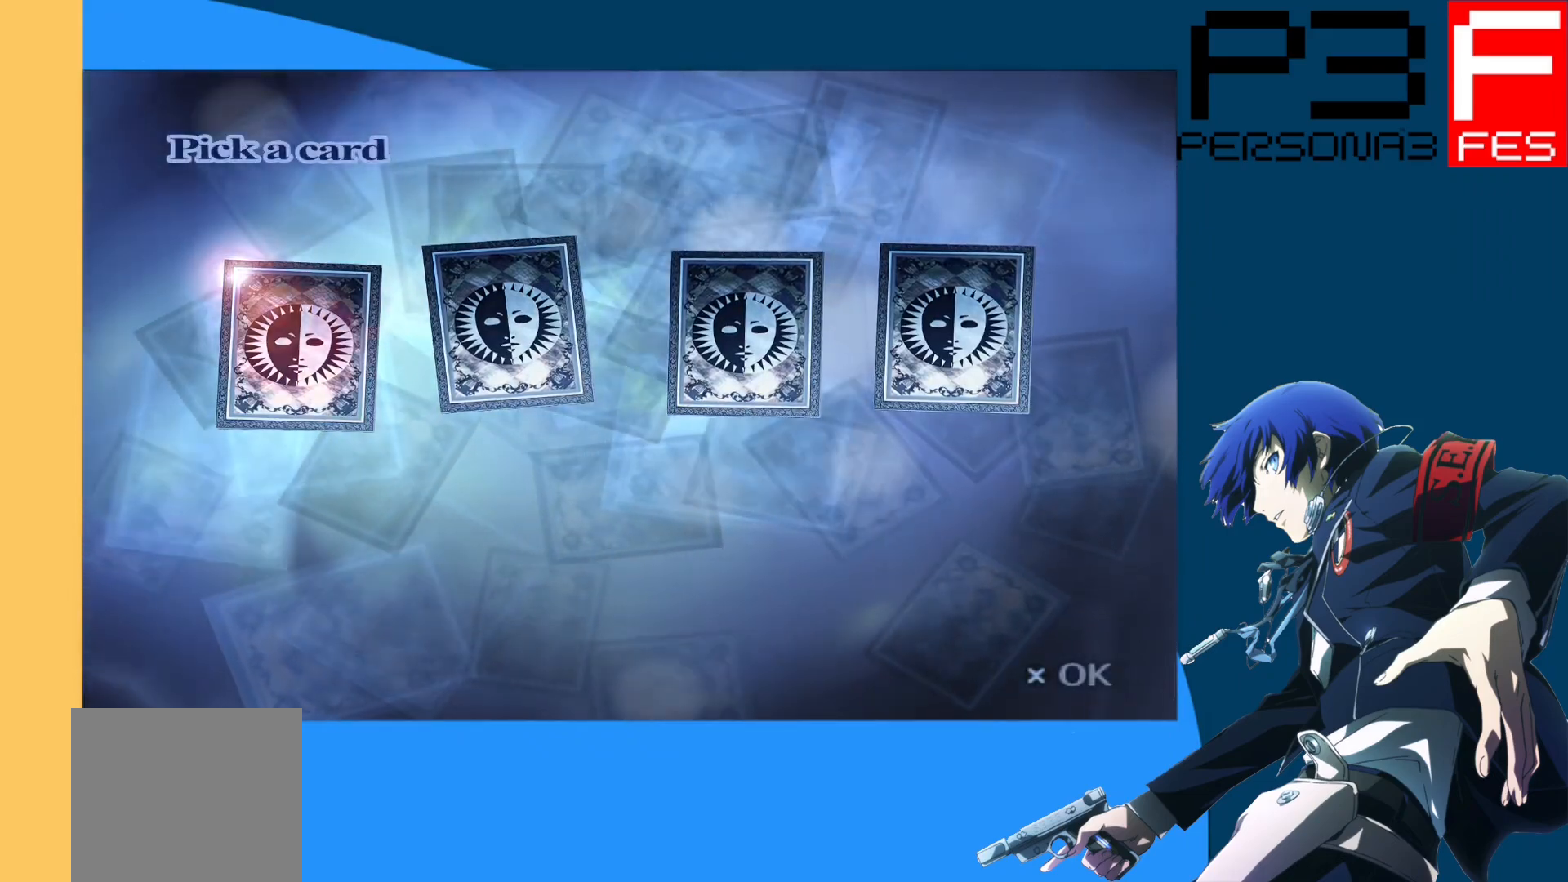
{"buttons": ["A"], "left_stick": "center", "right_stick": "center", "events": [[33, "DPAD_RIGHT", "up"], [150, "DPAD_RIGHT", "down"], [317, "DPAD_RIGHT", "up"], [483, "A", "down"]]}
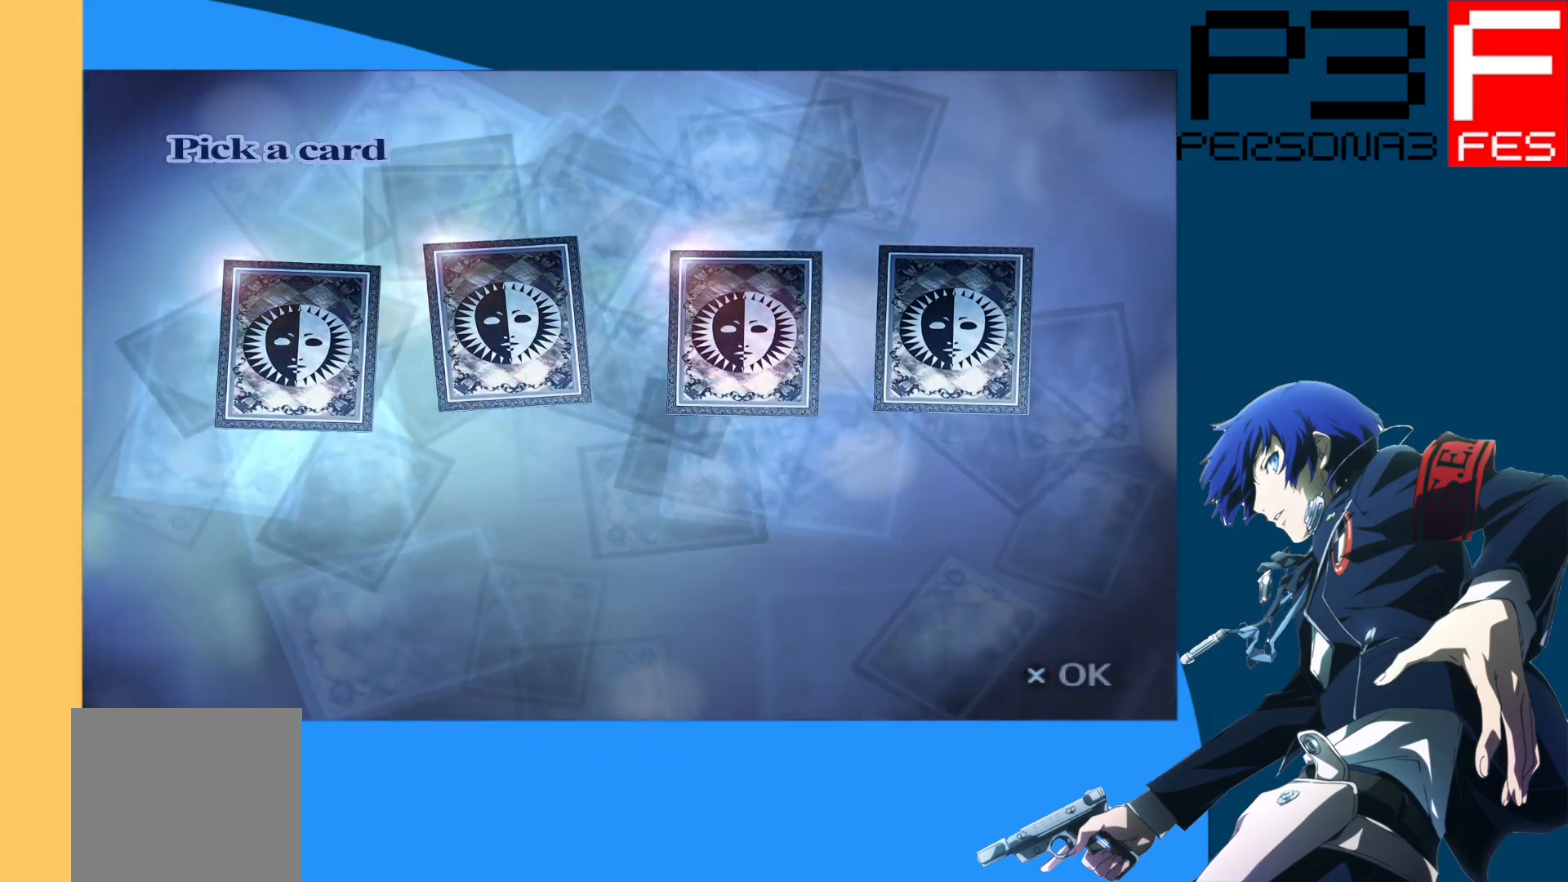
{"buttons": [], "left_stick": "center", "right_stick": "center", "events": [[117, "A", "up"], [283, "A", "down"], [400, "A", "up"]]}
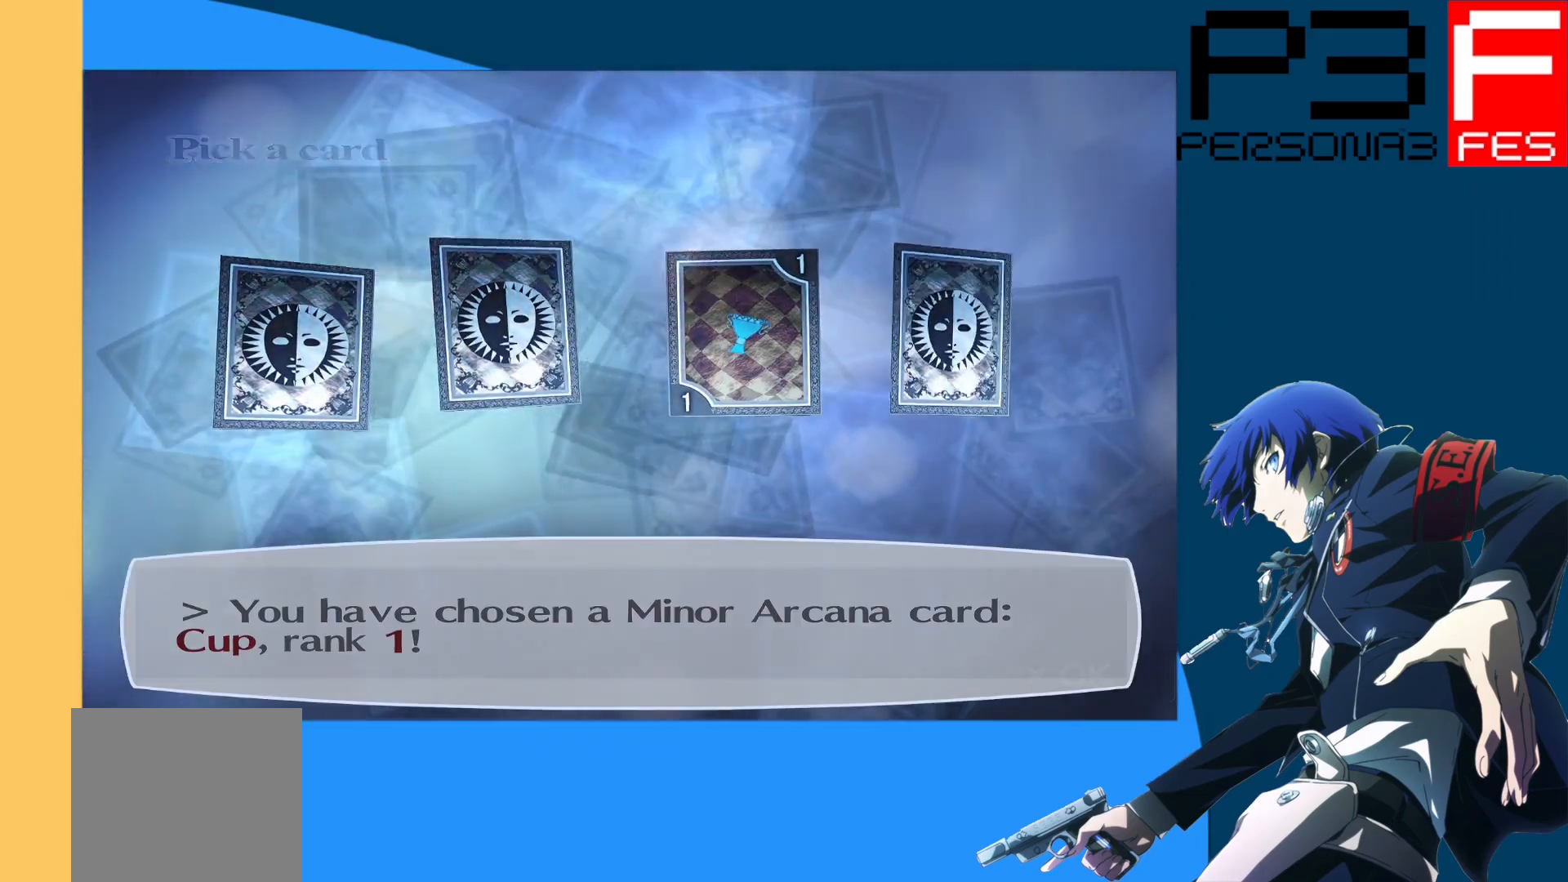
{"buttons": [], "left_stick": "center", "right_stick": "center", "events": [[17, "A", "down"], [83, "A", "up"], [200, "A", "down"], [283, "A", "up"]]}
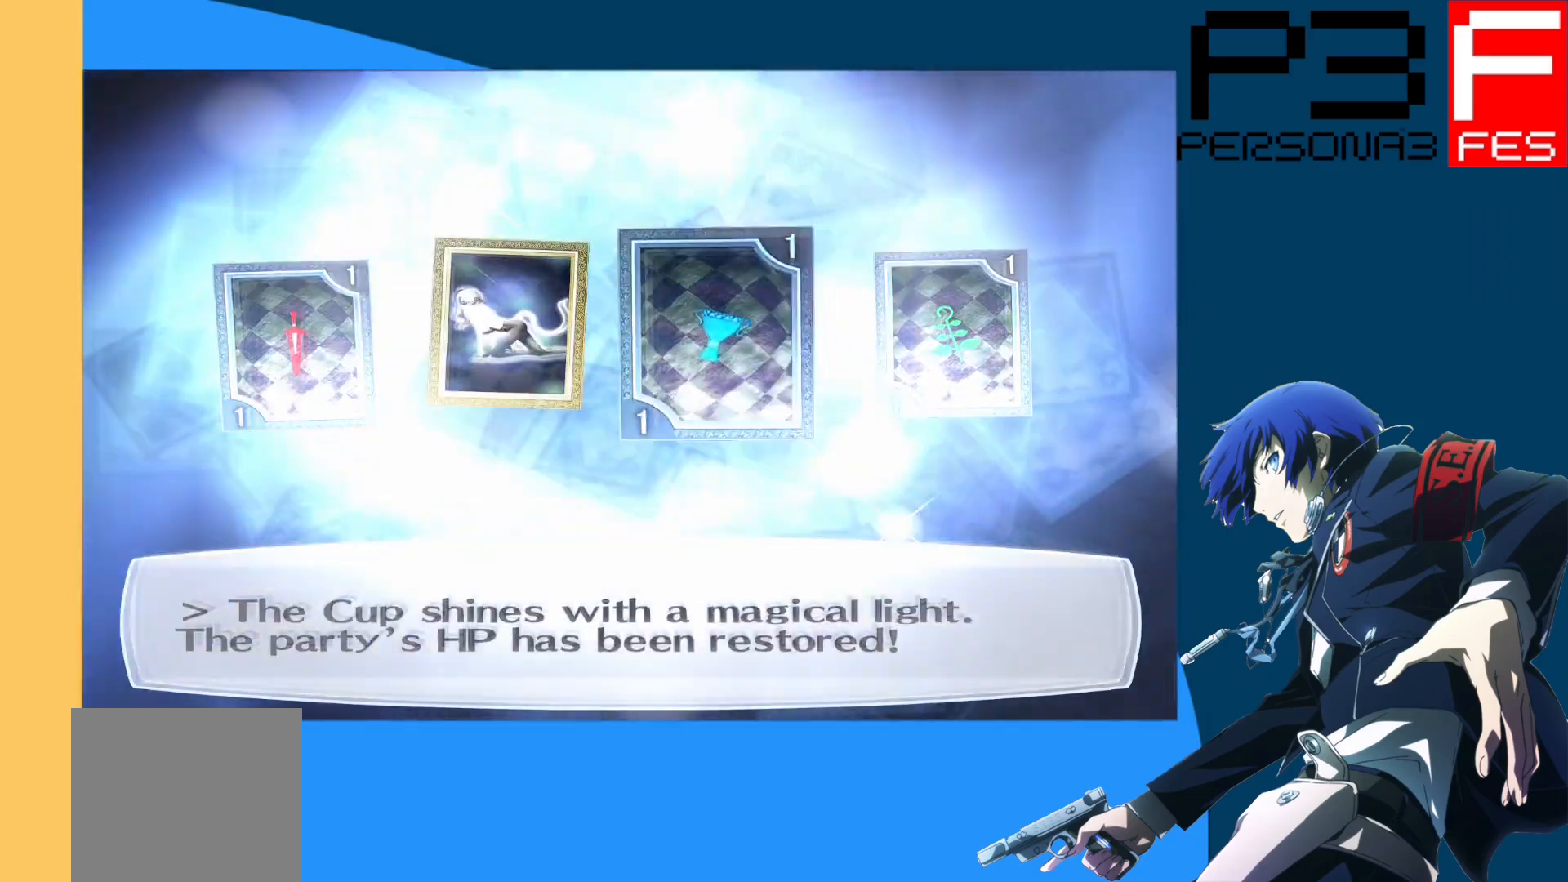
{"buttons": [], "left_stick": "center", "right_stick": "center", "events": [[17, "A", "down"], [150, "A", "up"]]}
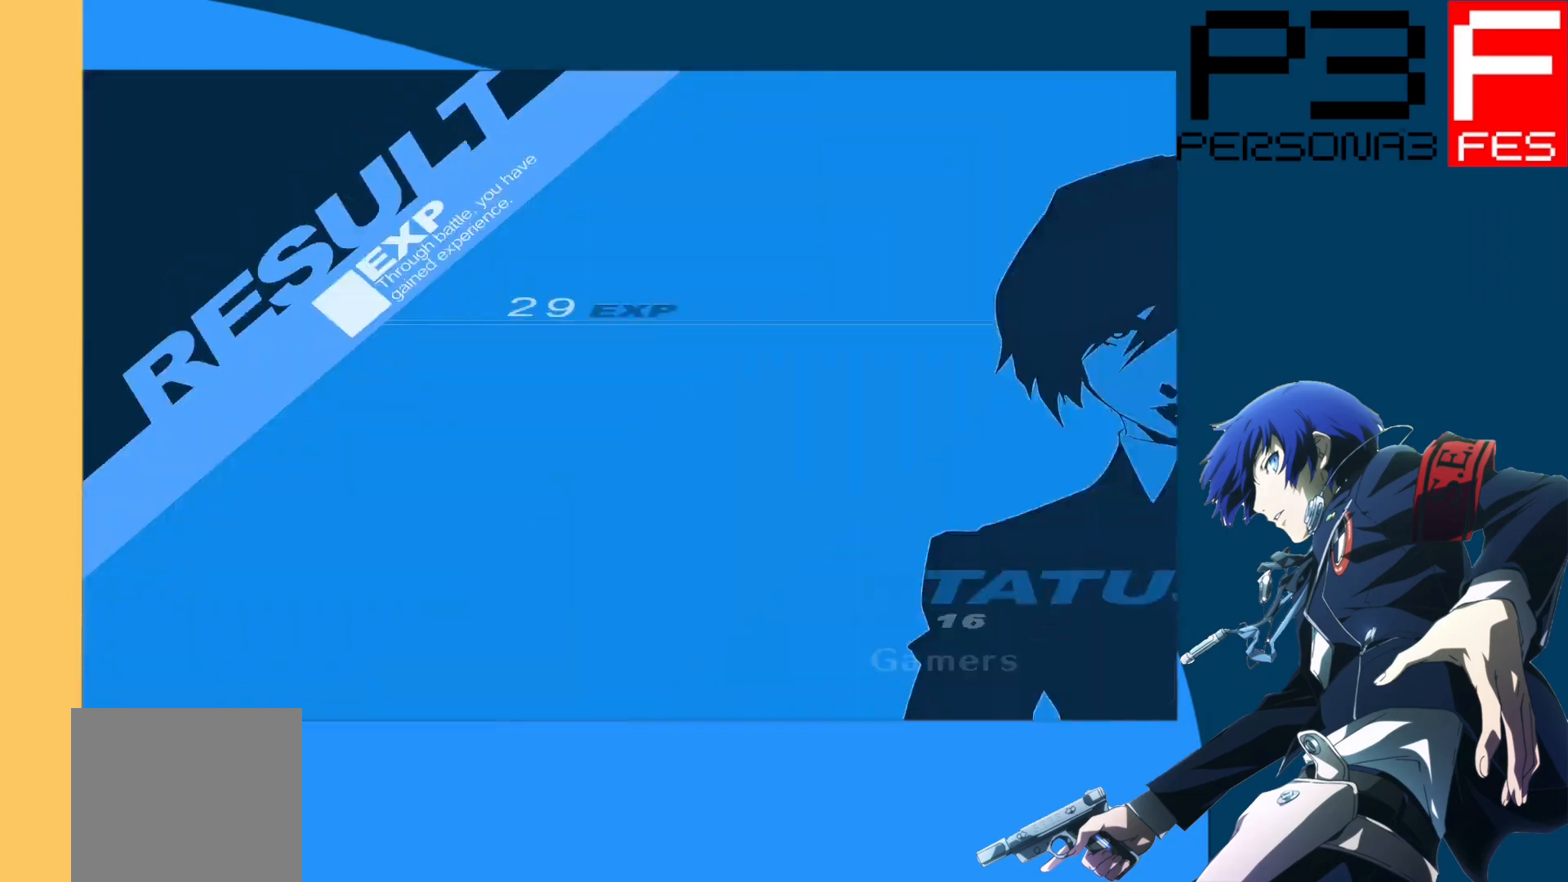
{"buttons": ["A"], "left_stick": "center", "right_stick": "center", "events": [[150, "A", "down"], [317, "A", "up"], [400, "A", "down"]]}
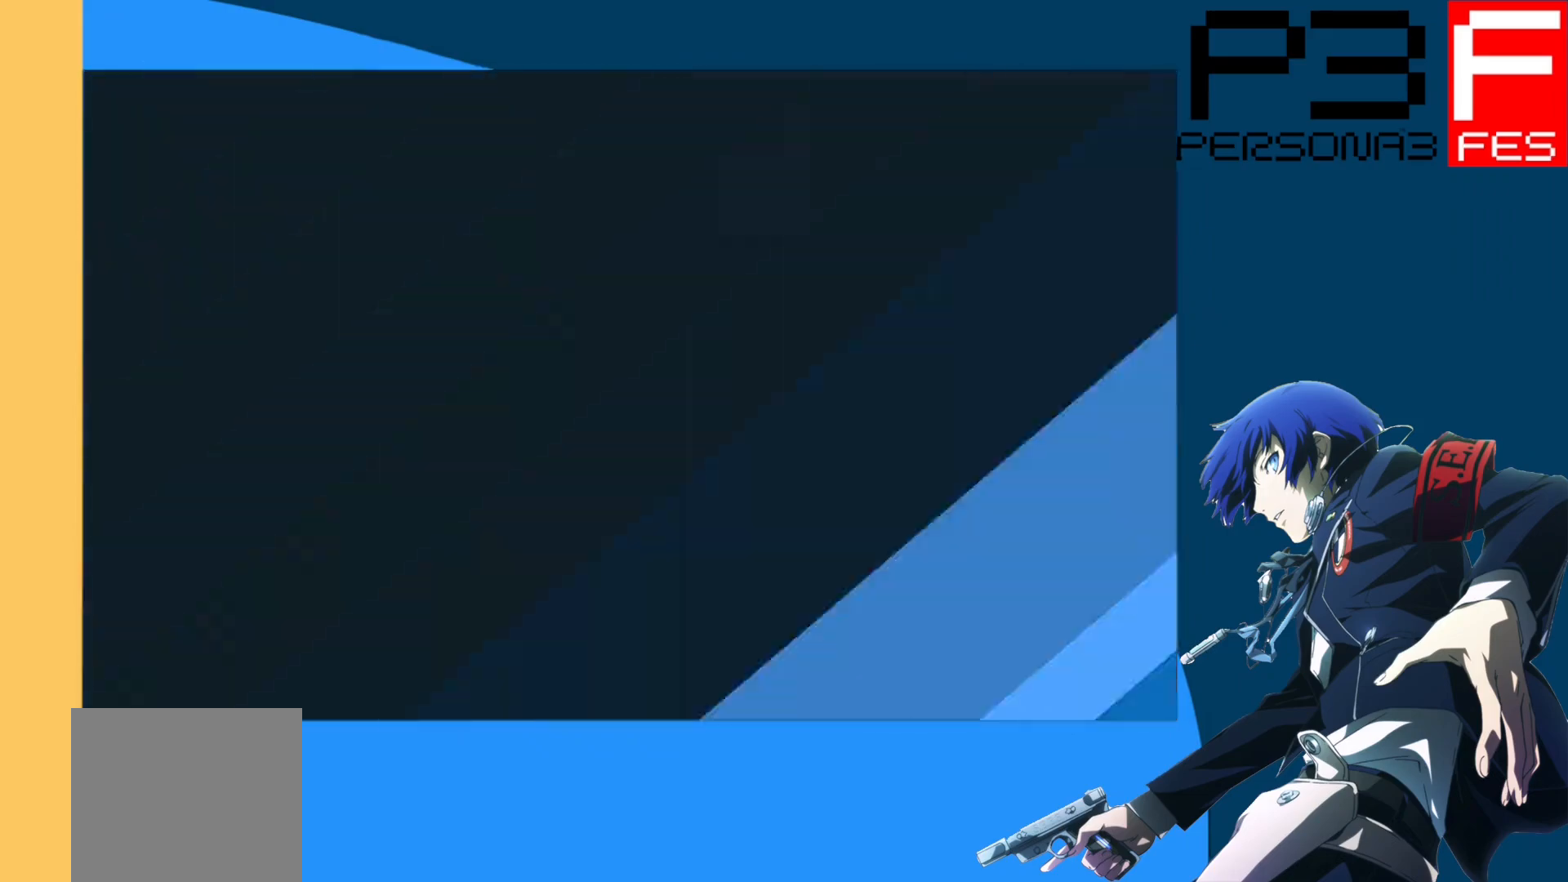
{"buttons": [], "left_stick": "center", "right_stick": "center", "events": [[17, "A", "up"], [200, "A", "down"], [383, "A", "up"]]}